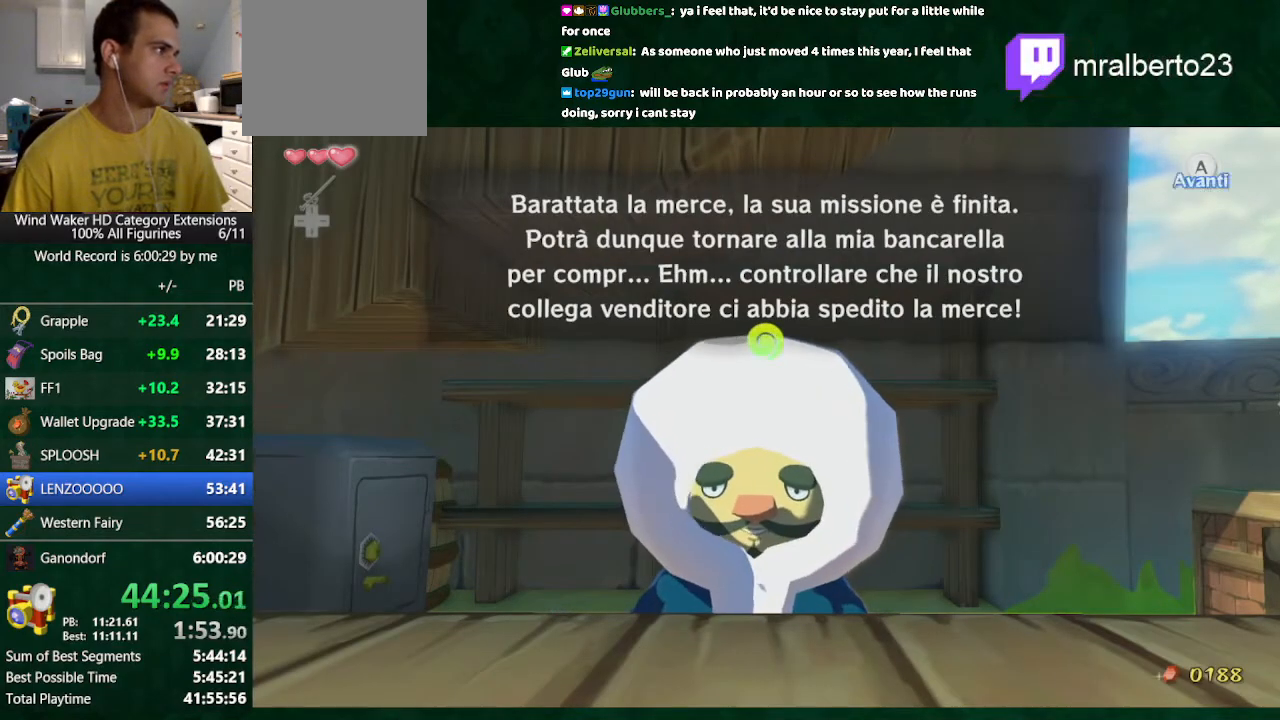
Gameplay with a controller (Nintendo layout); each line is a JSON object with the inputs held at the frame after it. "button_events" lists button changes between this image and that frame as [ms after this image, input, new state], when the widget could be followed in between (sticks are given only as held states). Not read: L3 R3.
{"buttons": ["B"], "left_stick": "center", "right_stick": "center", "button_events": [[67, "A", "up"]]}
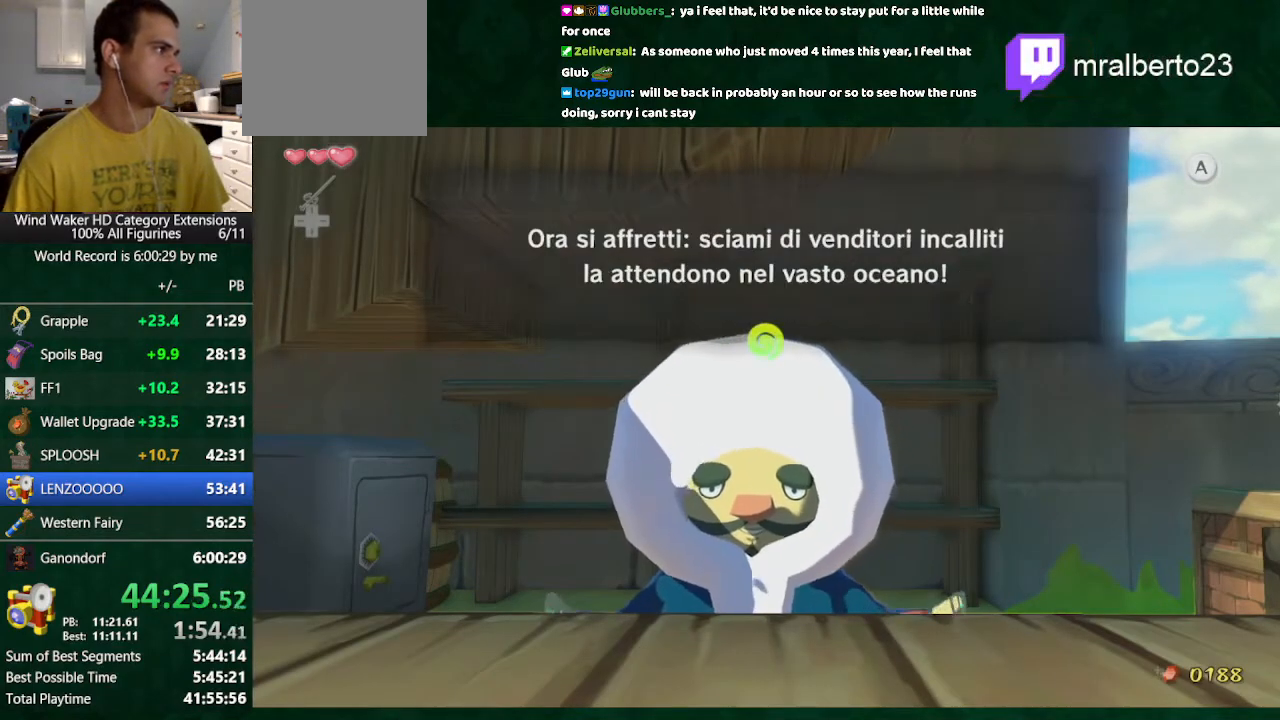
{"buttons": ["B"], "left_stick": "center", "right_stick": "center", "button_events": []}
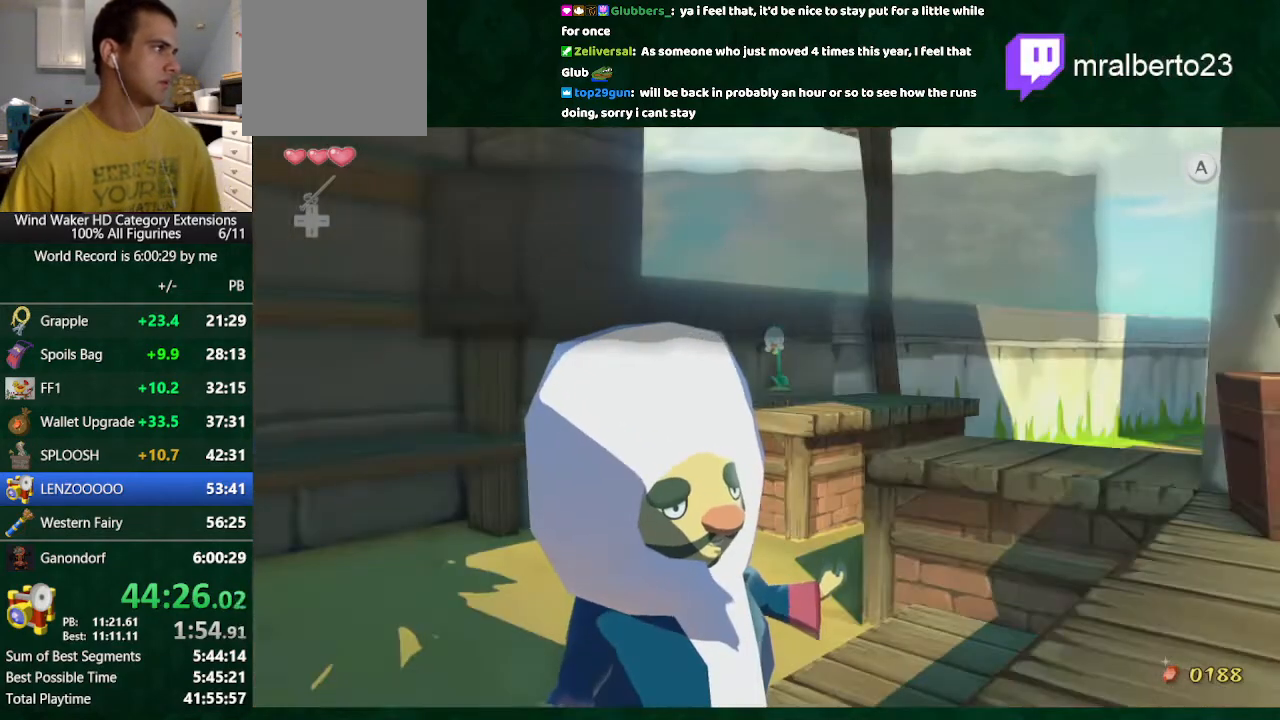
{"buttons": ["B"], "left_stick": "center", "right_stick": "center", "button_events": [[267, "A", "down"], [333, "A", "up"]]}
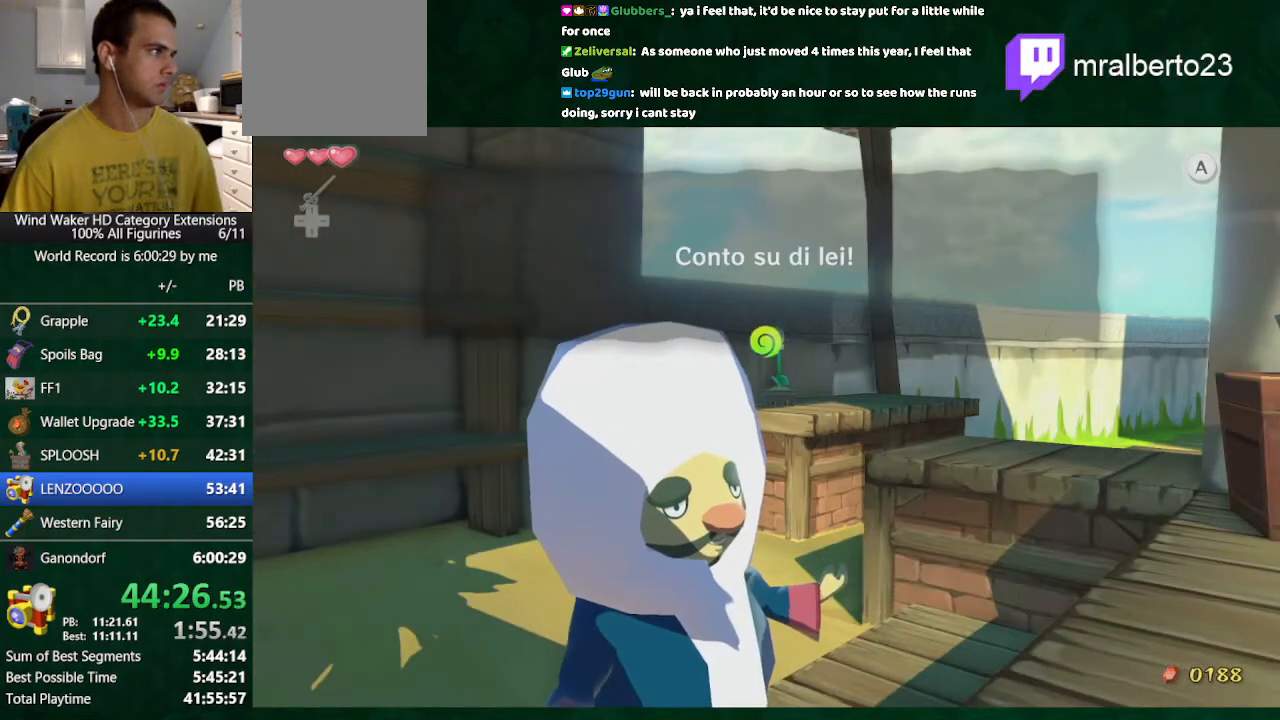
{"buttons": [], "left_stick": "down", "right_stick": "center", "button_events": [[400, "B", "up"]]}
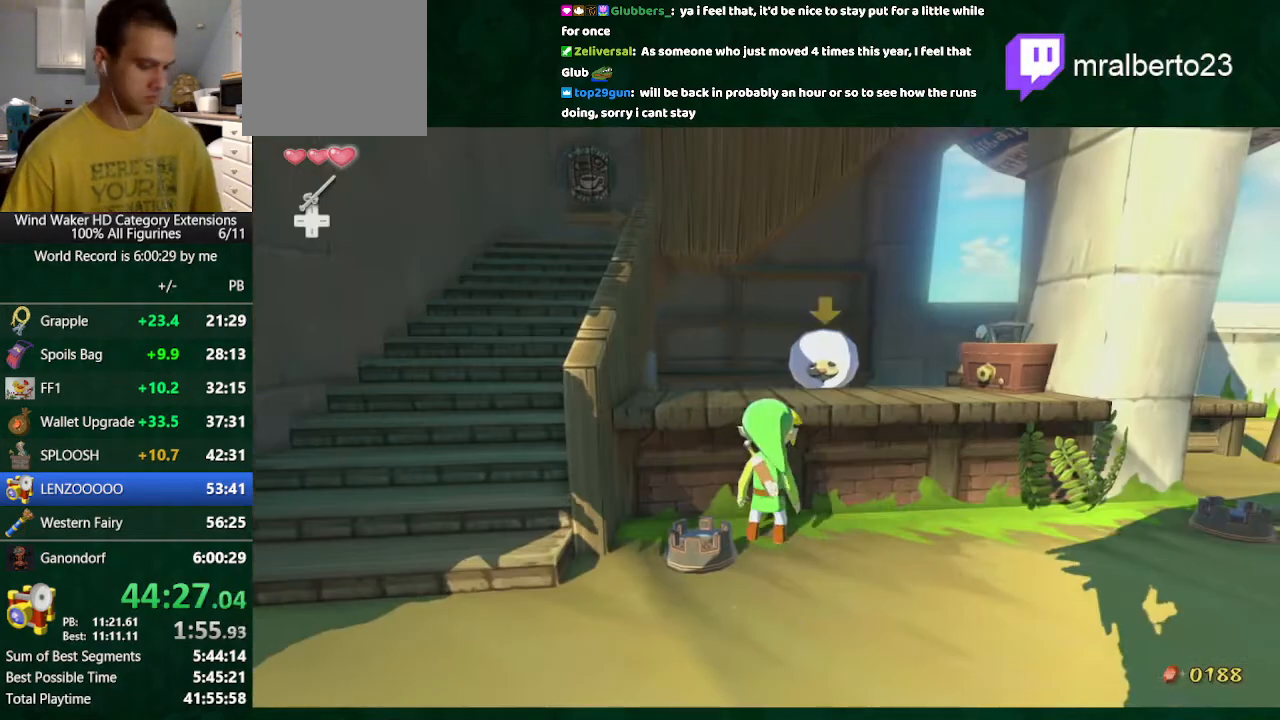
{"buttons": [], "left_stick": "center", "right_stick": "center", "button_events": []}
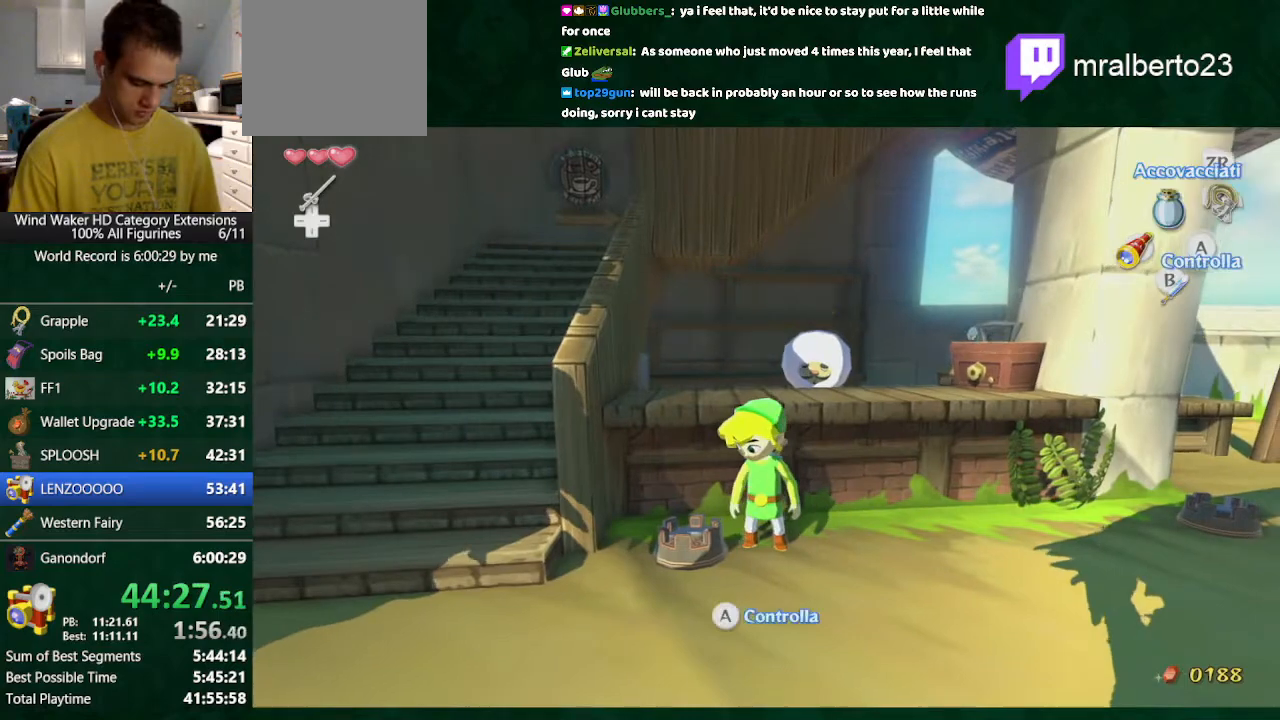
{"buttons": ["TOUCHPAD"], "left_stick": "center", "right_stick": "center", "button_events": [[167, "TOUCHPAD", "down"]]}
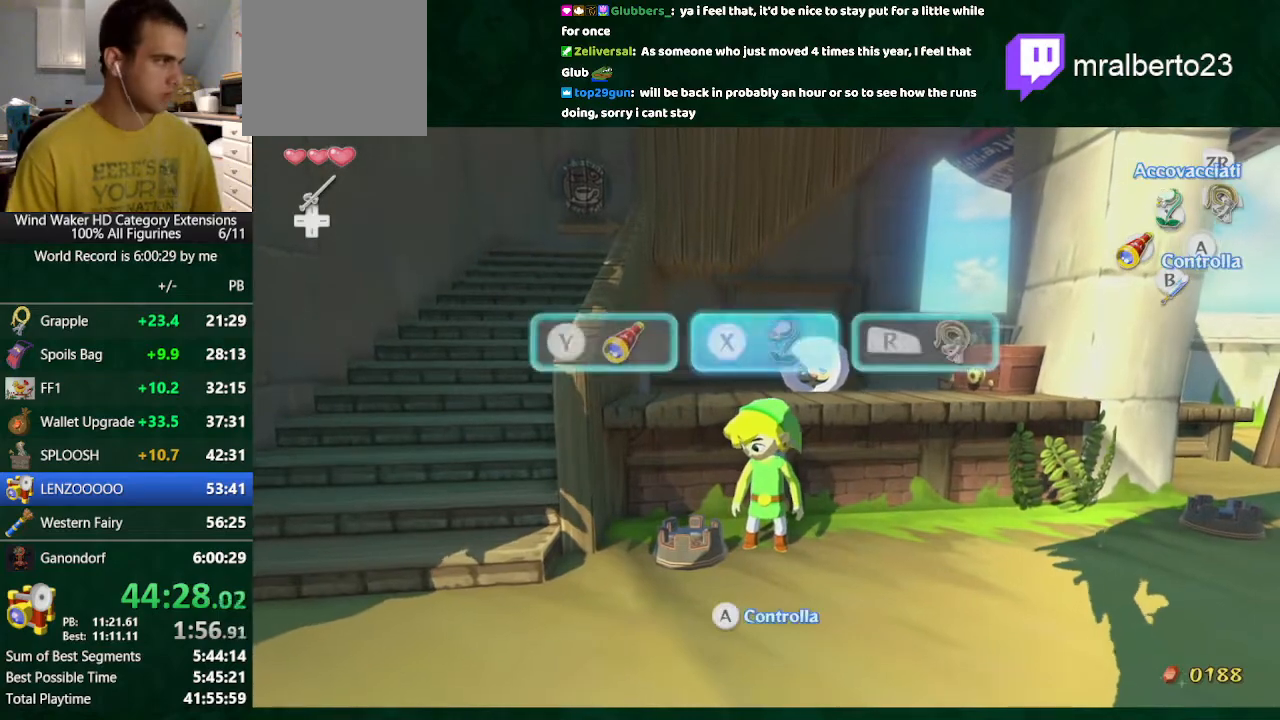
{"buttons": [], "left_stick": "center", "right_stick": "center", "button_events": [[133, "X", "down"], [267, "X", "up"], [367, "TOUCHPAD", "up"]]}
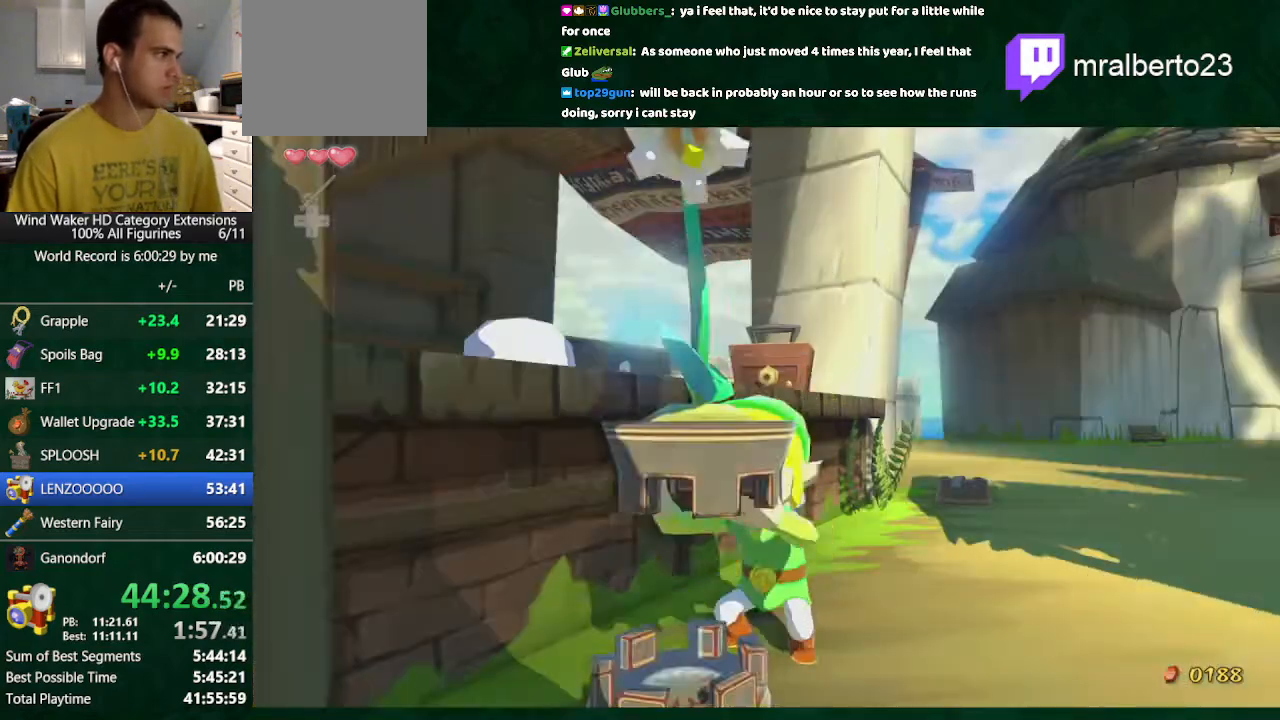
{"buttons": [], "left_stick": "center", "right_stick": "center", "button_events": []}
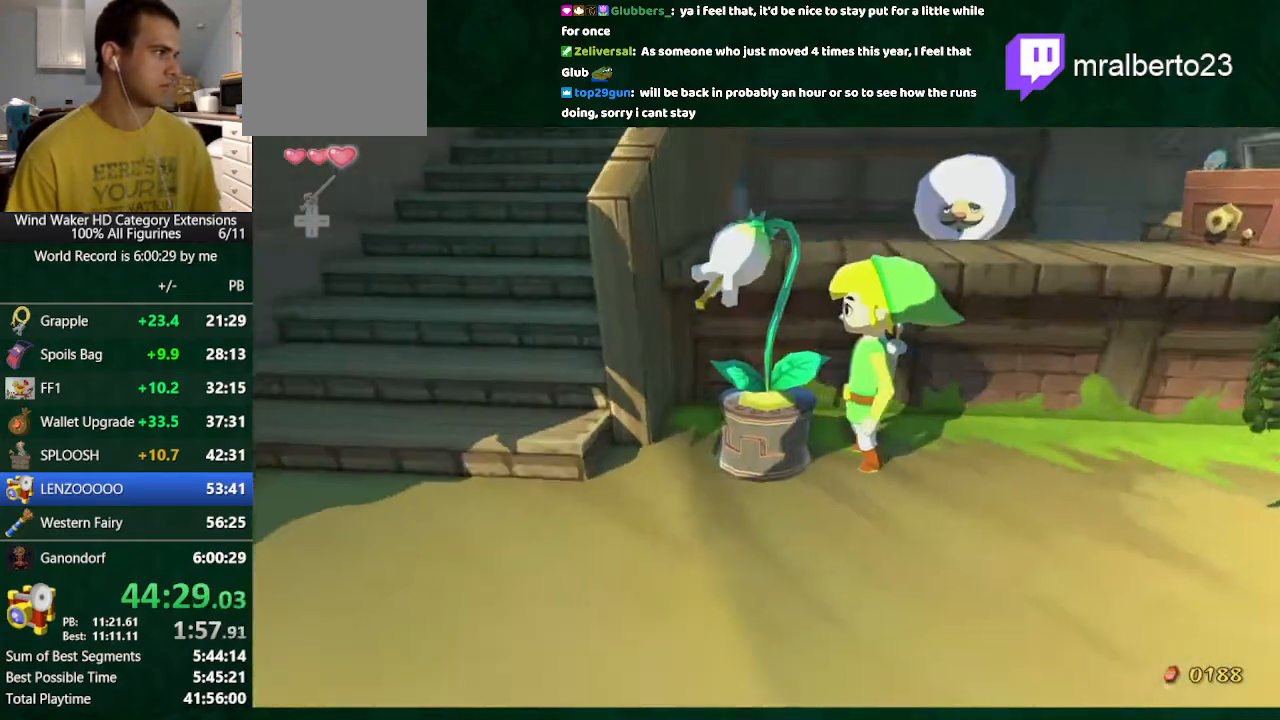
{"buttons": ["L2"], "left_stick": "down", "right_stick": "down-right", "button_events": [[233, "L2", "down"]]}
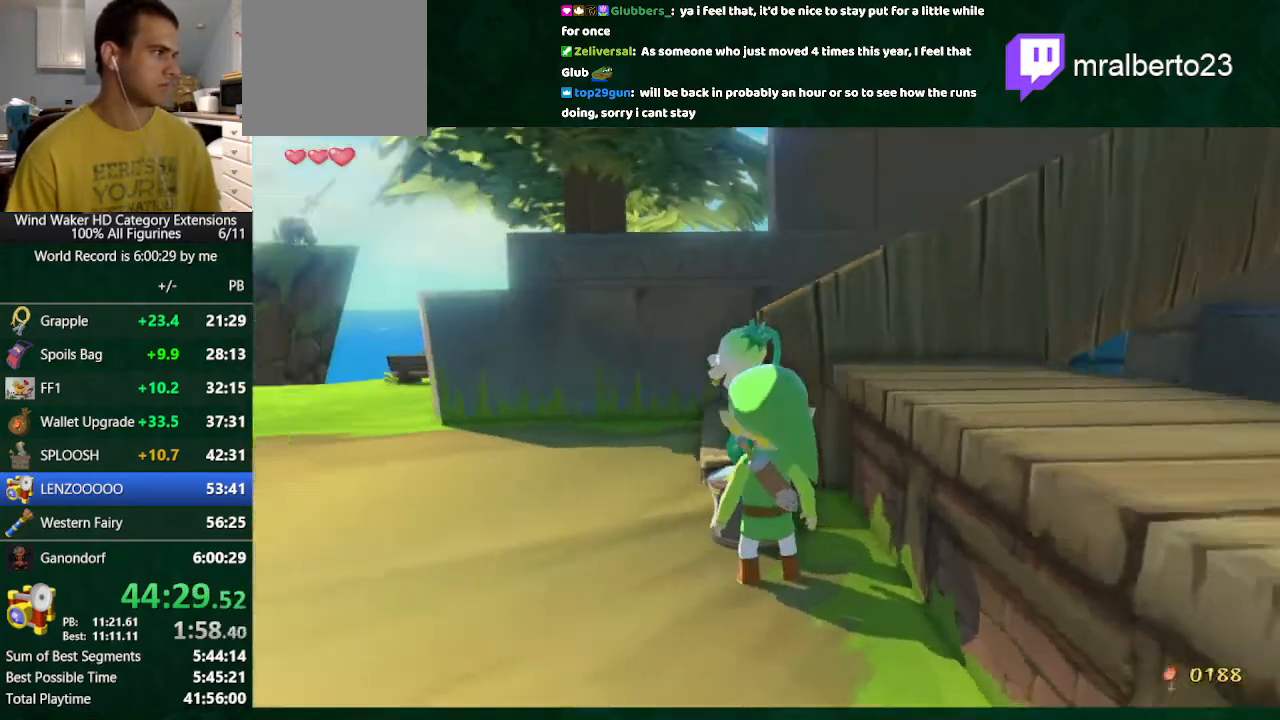
{"buttons": ["A"], "left_stick": "down", "right_stick": "down-right", "button_events": [[267, "L2", "up"], [467, "A", "down"]]}
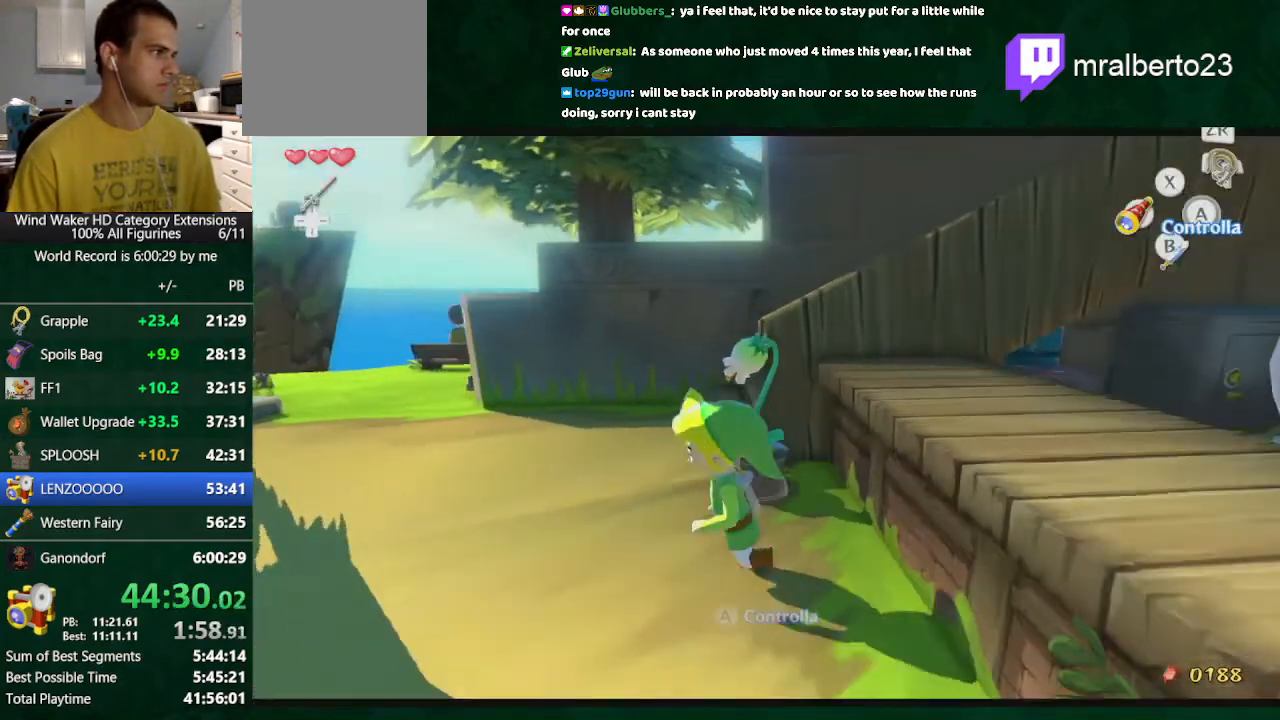
{"buttons": [], "left_stick": "up-right", "right_stick": "center", "button_events": [[167, "A", "up"]]}
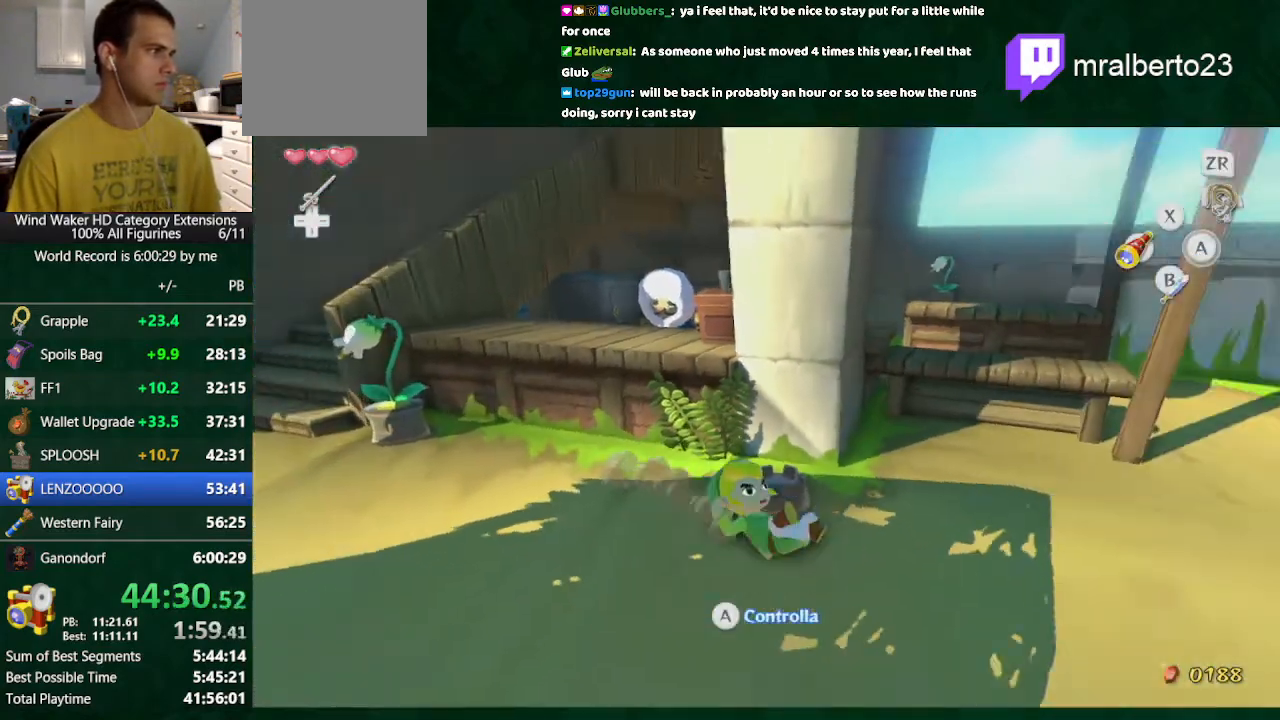
{"buttons": [], "left_stick": "center", "right_stick": "down", "button_events": []}
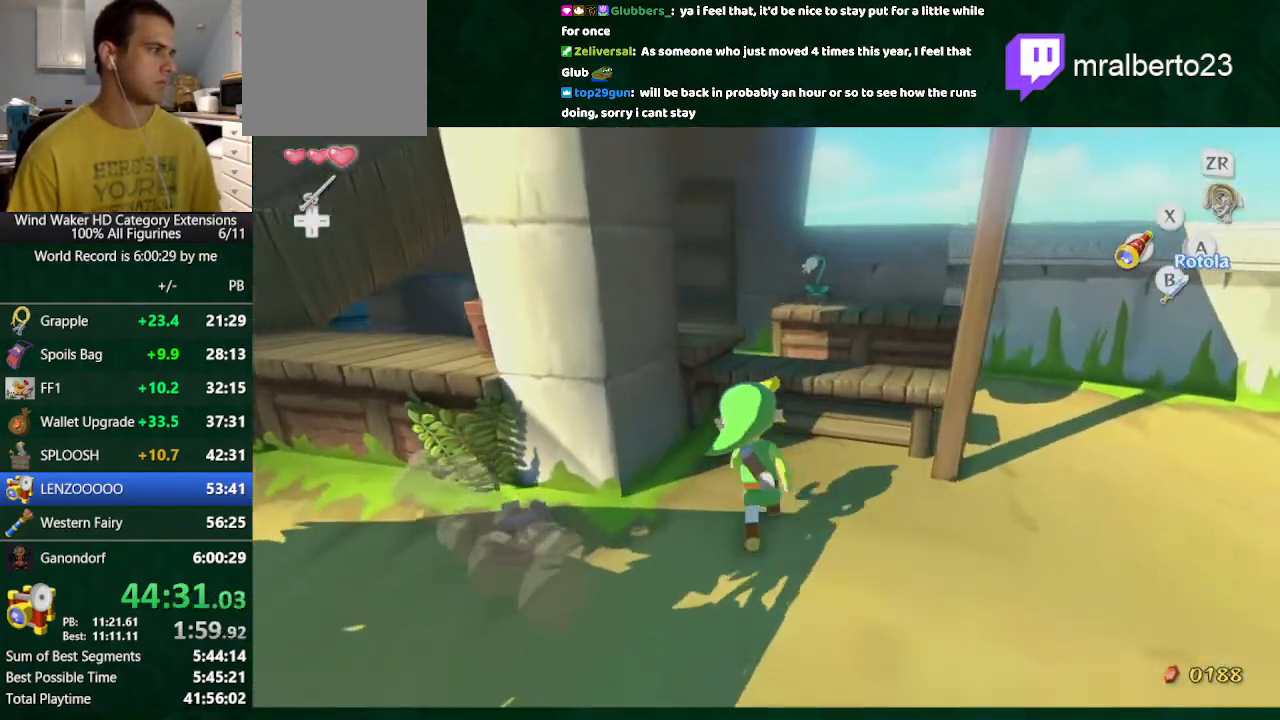
{"buttons": [], "left_stick": "center", "right_stick": "center", "button_events": []}
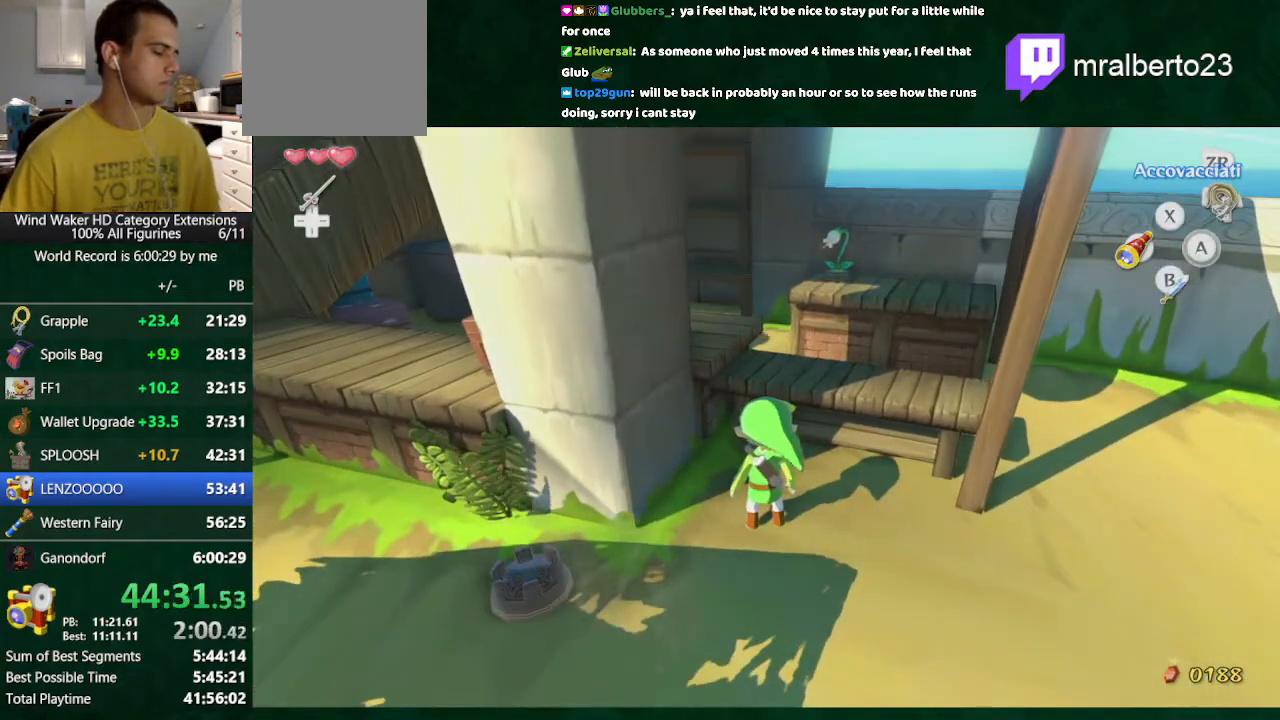
{"buttons": [], "left_stick": "up", "right_stick": "center", "button_events": []}
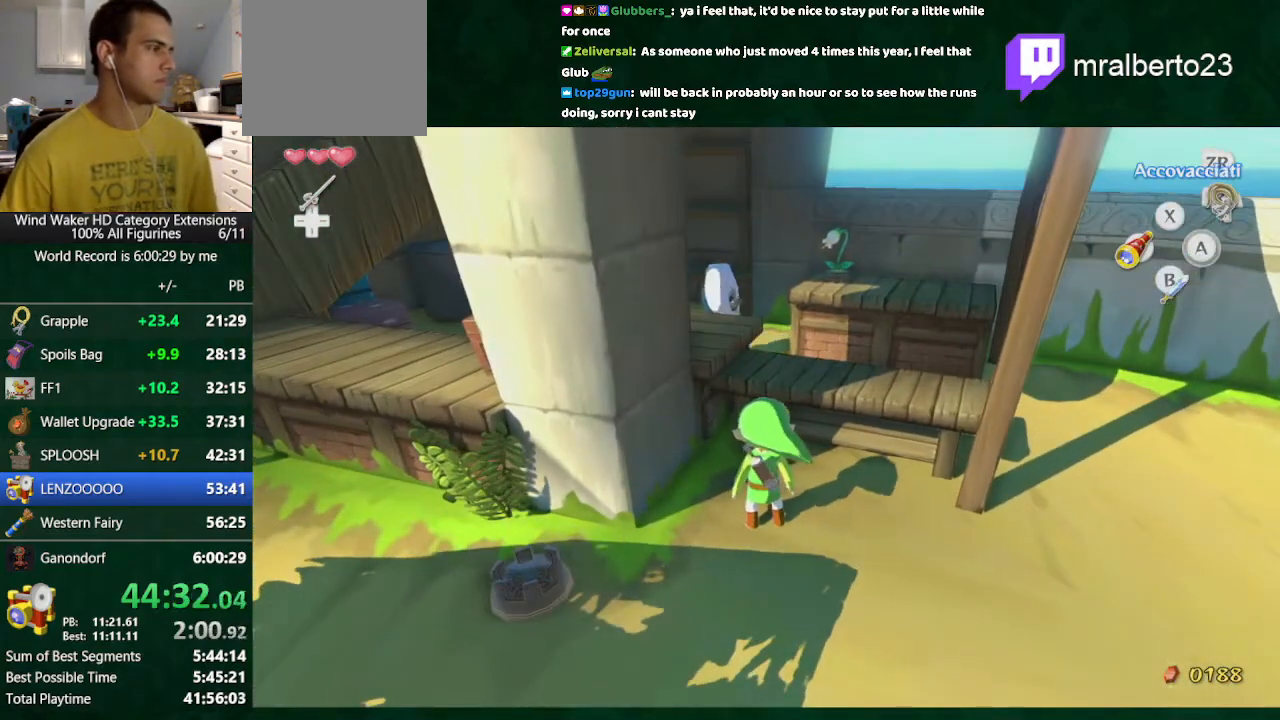
{"buttons": ["L2"], "left_stick": "down", "right_stick": "center", "button_events": [[500, "L2", "down"]]}
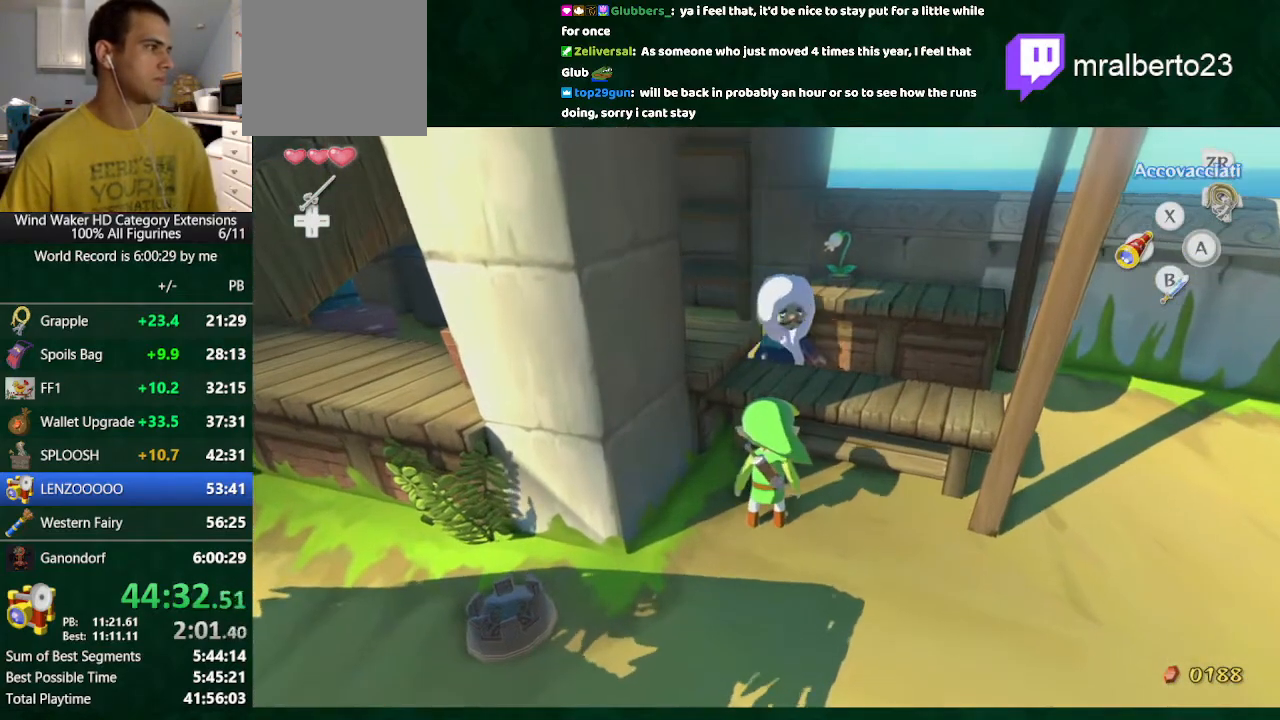
{"buttons": [], "left_stick": "center", "right_stick": "center", "button_events": [[167, "L2", "up"], [267, "A", "down"], [367, "A", "up"], [433, "A", "down"], [500, "A", "up"]]}
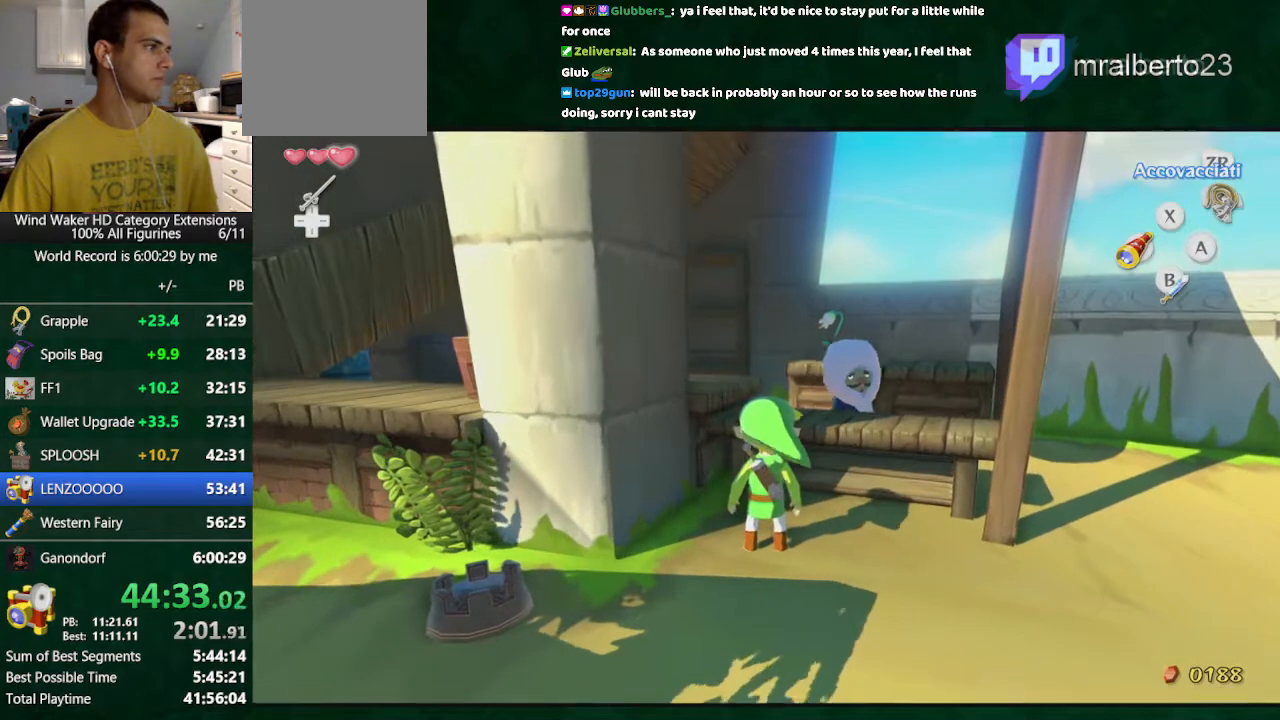
{"buttons": ["B"], "left_stick": "center", "right_stick": "center", "button_events": [[67, "A", "down"], [133, "A", "up"], [200, "A", "down"], [267, "A", "up"], [367, "A", "down"], [400, "B", "down"], [467, "A", "up"]]}
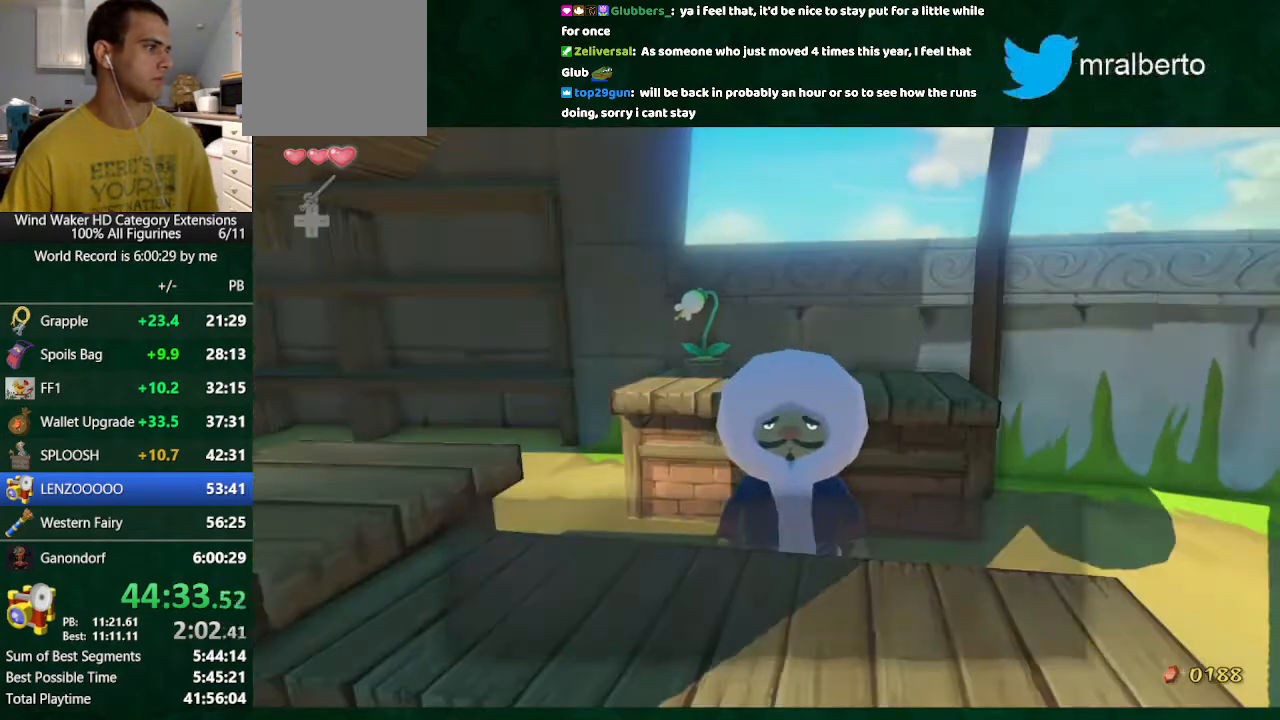
{"buttons": ["B"], "left_stick": "center", "right_stick": "center", "button_events": []}
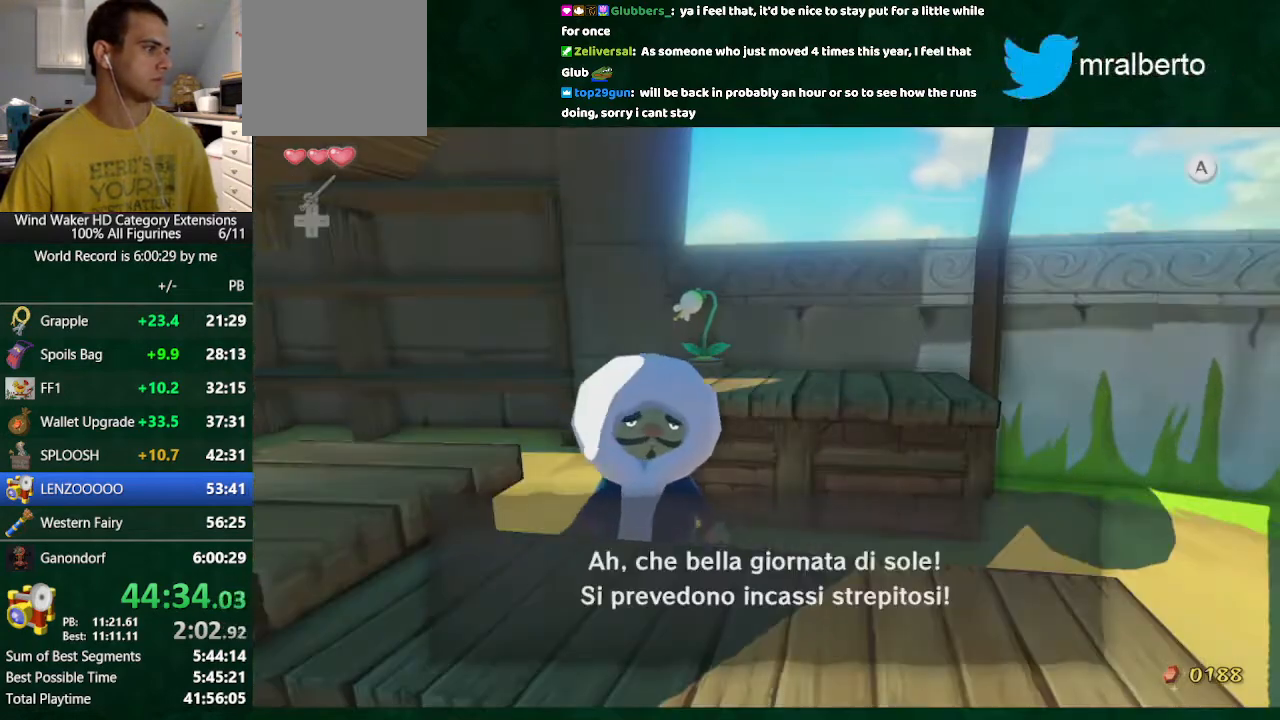
{"buttons": ["B"], "left_stick": "right", "right_stick": "center", "button_events": [[367, "A", "down"], [467, "A", "up"]]}
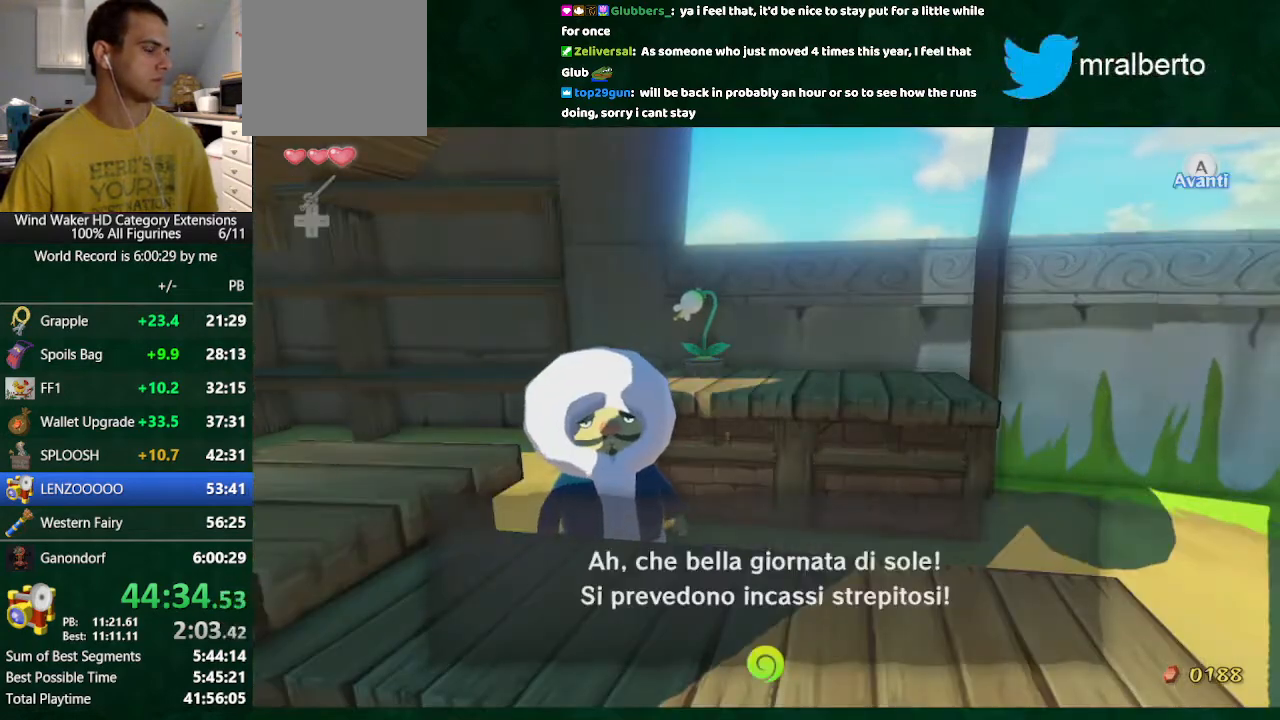
{"buttons": ["B"], "left_stick": "center", "right_stick": "center", "button_events": []}
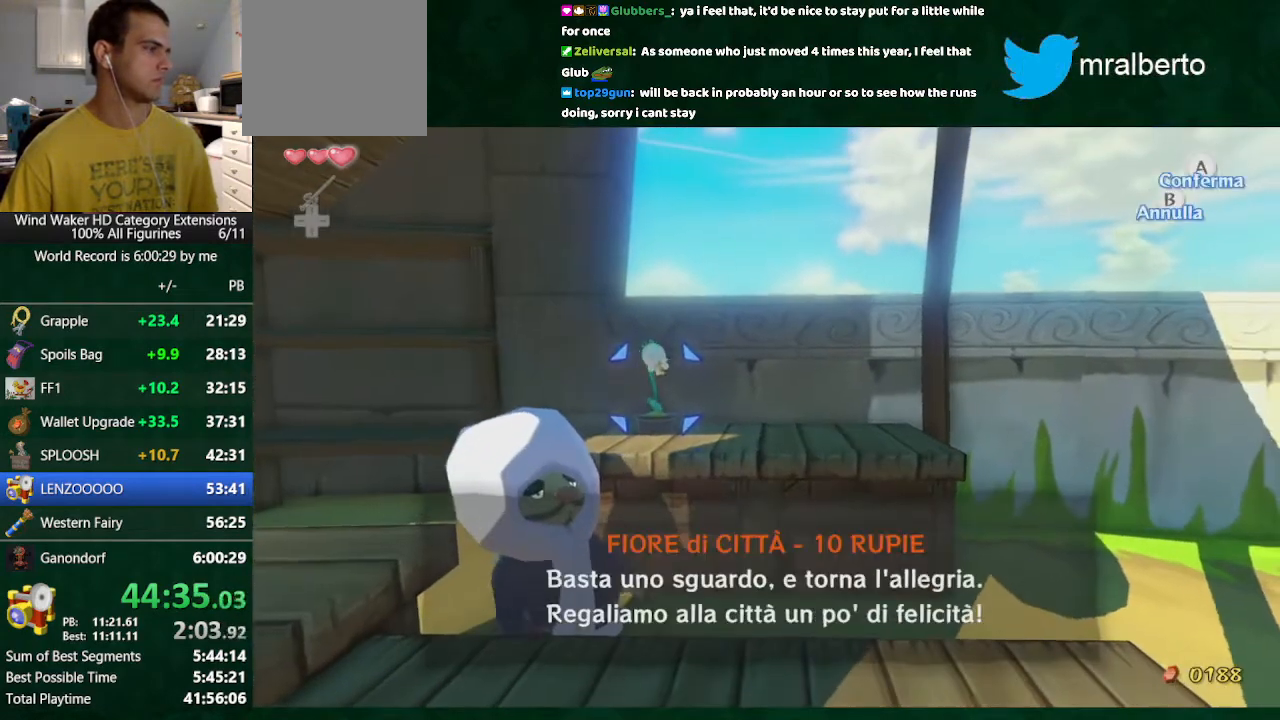
{"buttons": ["B"], "left_stick": "center", "right_stick": "center", "button_events": [[233, "A", "down"], [300, "A", "up"]]}
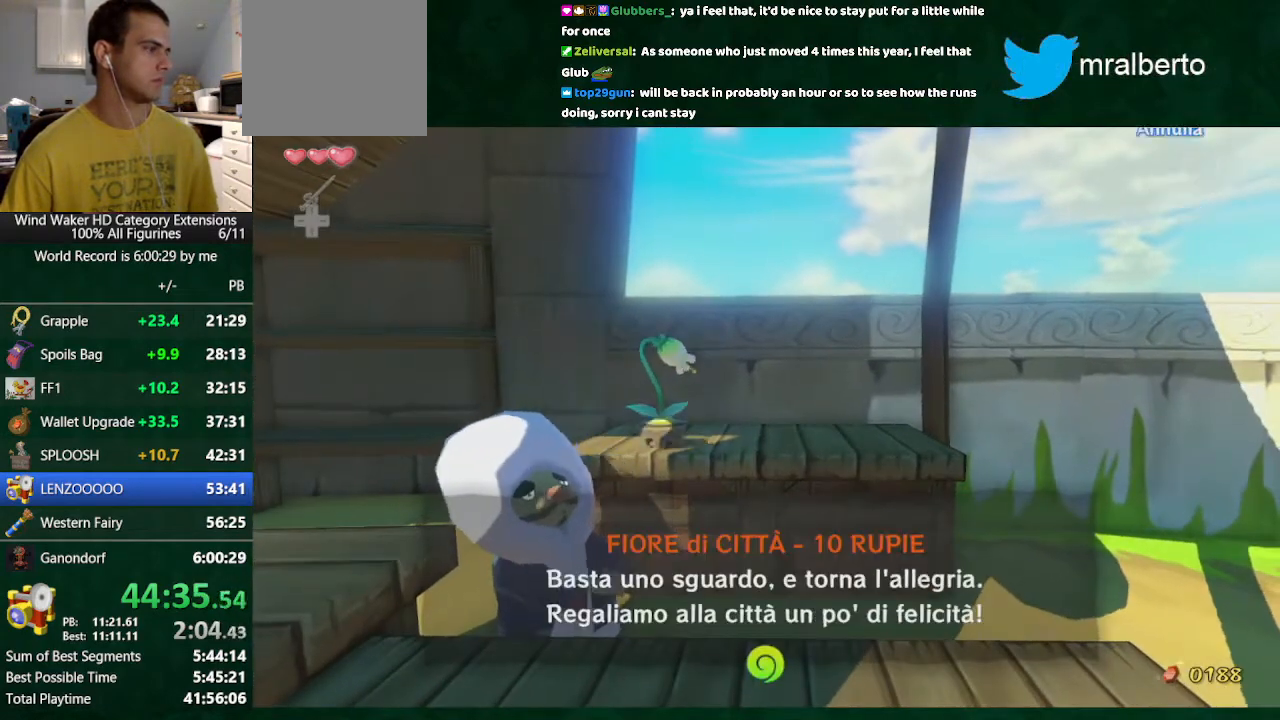
{"buttons": ["B"], "left_stick": "center", "right_stick": "center", "button_events": []}
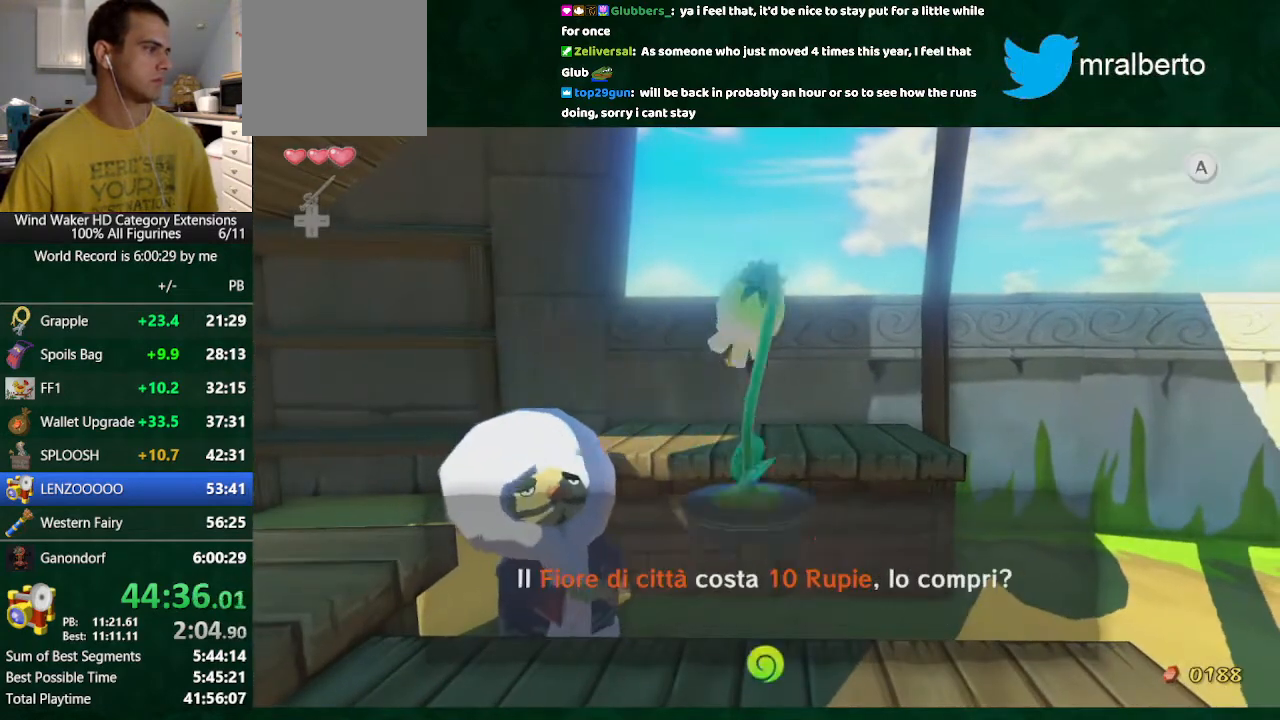
{"buttons": ["A", "B"], "left_stick": "center", "right_stick": "center", "button_events": [[67, "A", "down"], [133, "A", "up"], [433, "A", "down"]]}
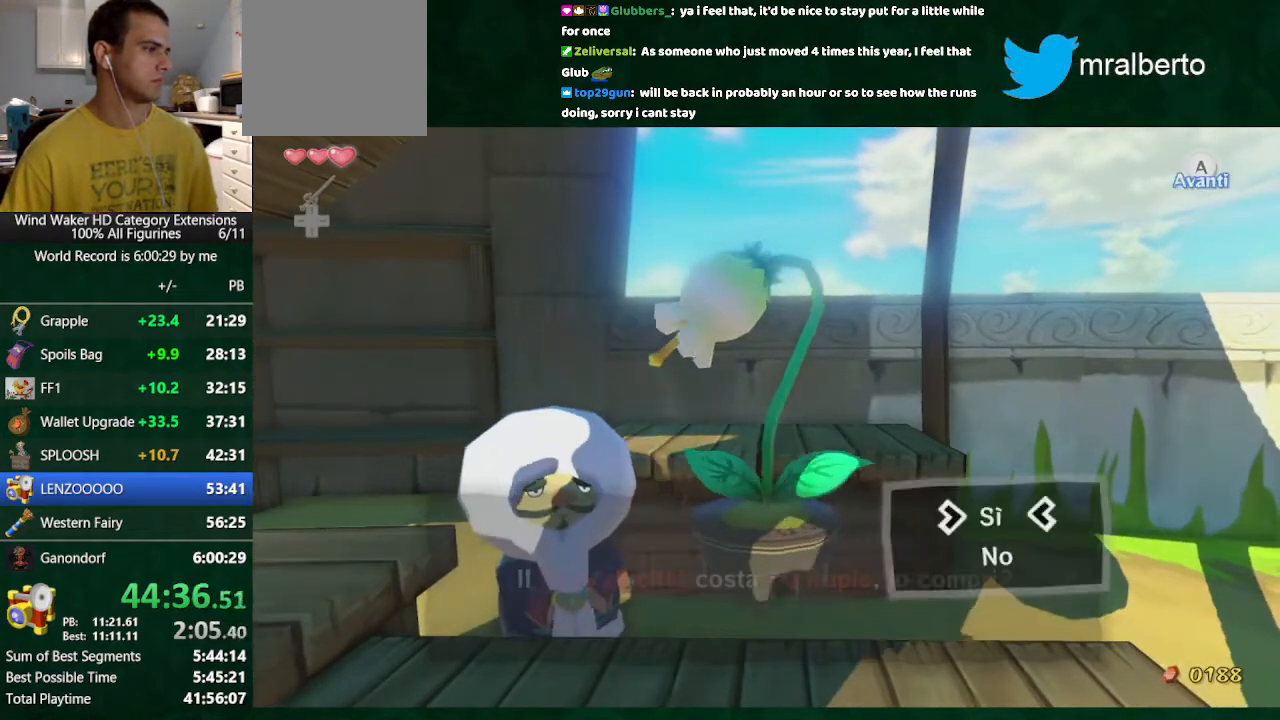
{"buttons": ["B"], "left_stick": "center", "right_stick": "center", "button_events": [[33, "A", "up"]]}
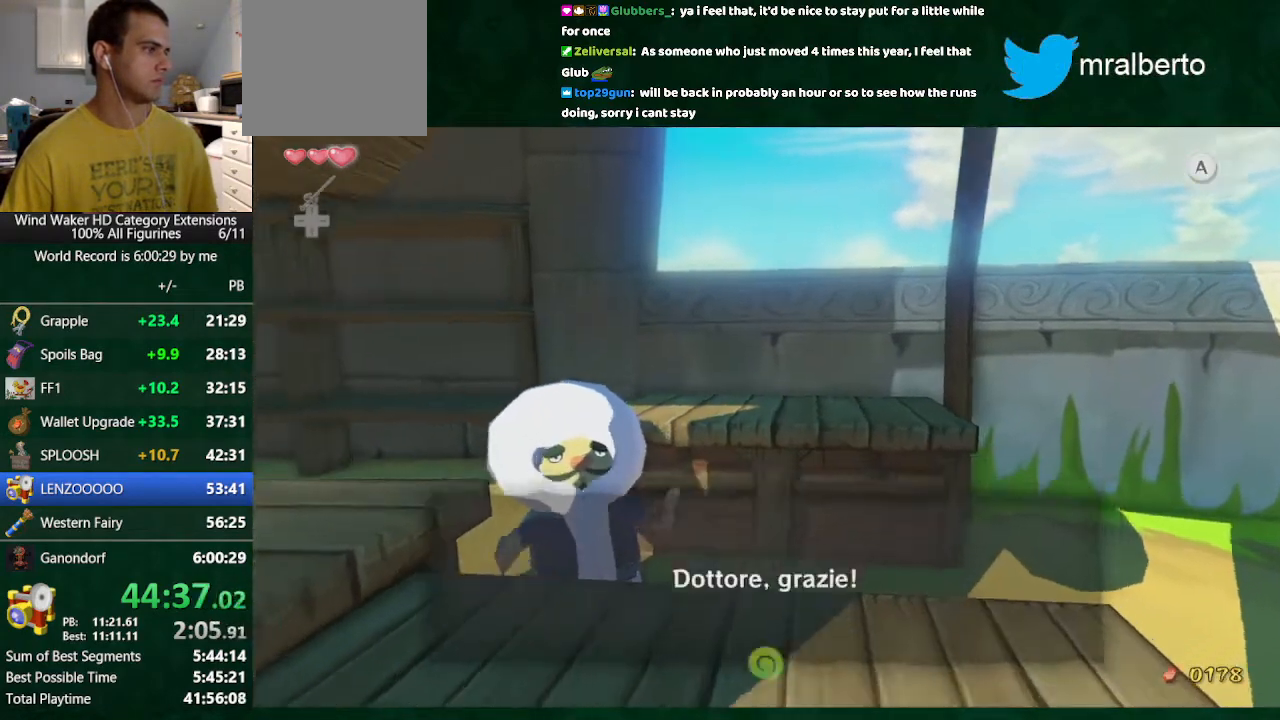
{"buttons": ["B"], "left_stick": "center", "right_stick": "center", "button_events": [[100, "A", "down"], [167, "B", "up"], [233, "A", "up"], [267, "B", "down"]]}
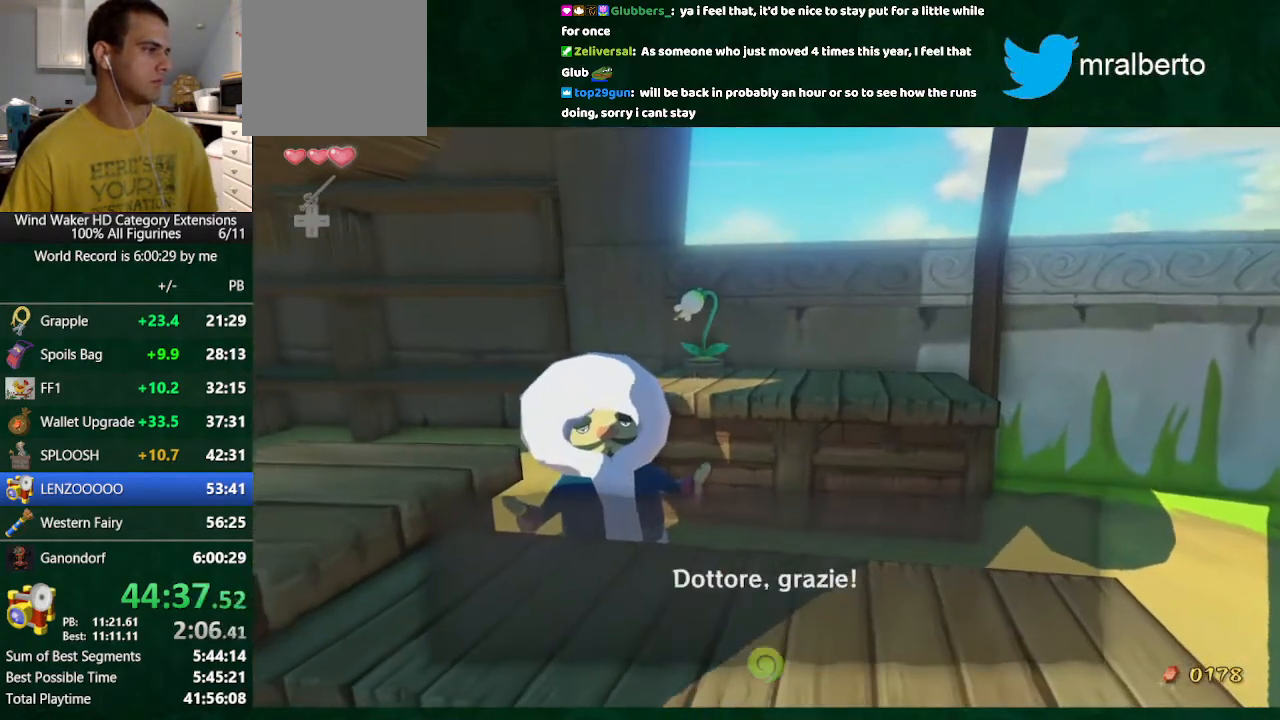
{"buttons": [], "left_stick": "center", "right_stick": "center", "button_events": [[33, "B", "up"], [133, "B", "down"], [200, "B", "up"], [267, "B", "down"], [333, "B", "up"], [400, "B", "down"], [467, "B", "up"]]}
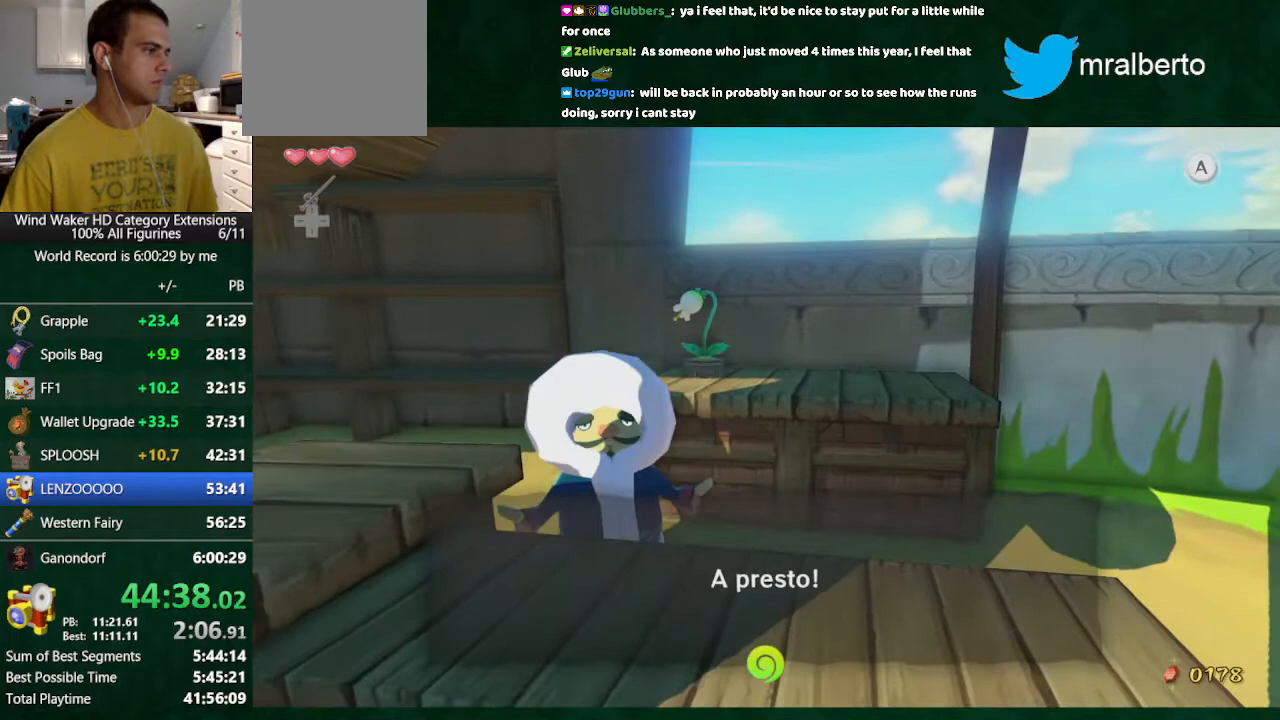
{"buttons": [], "left_stick": "down", "right_stick": "center", "button_events": [[33, "B", "down"], [133, "B", "up"]]}
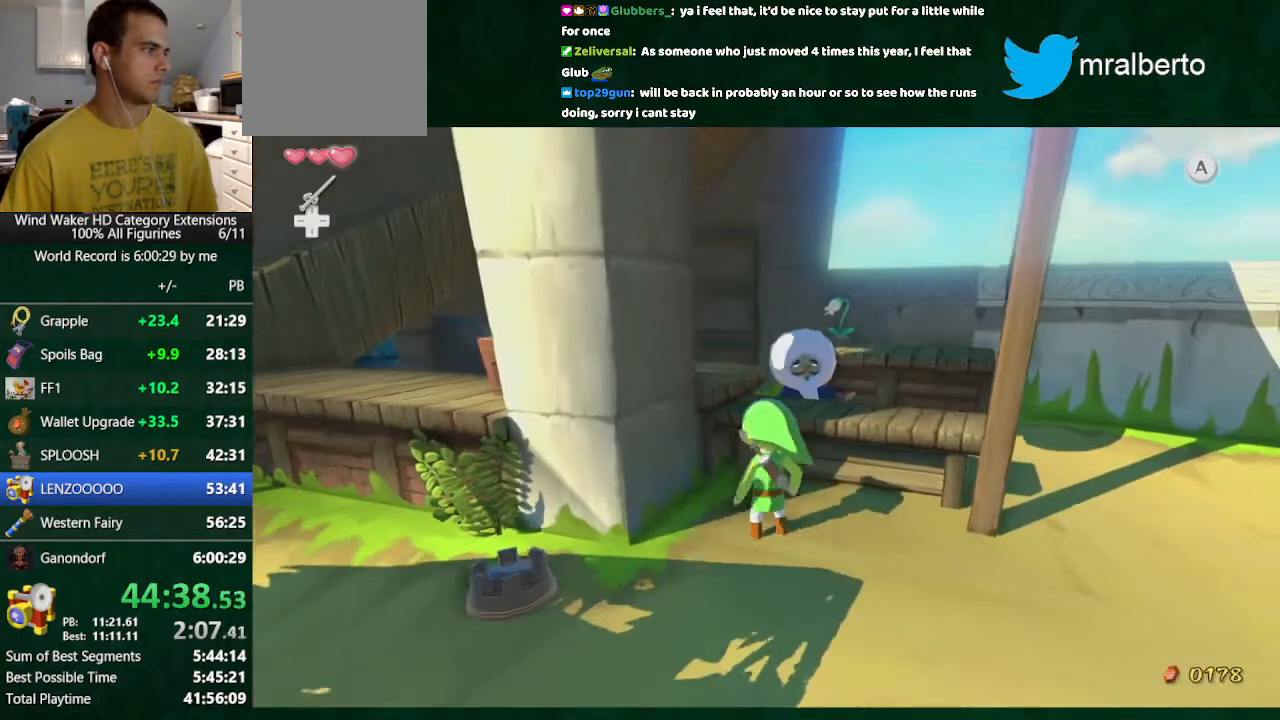
{"buttons": [], "left_stick": "center", "right_stick": "center", "button_events": []}